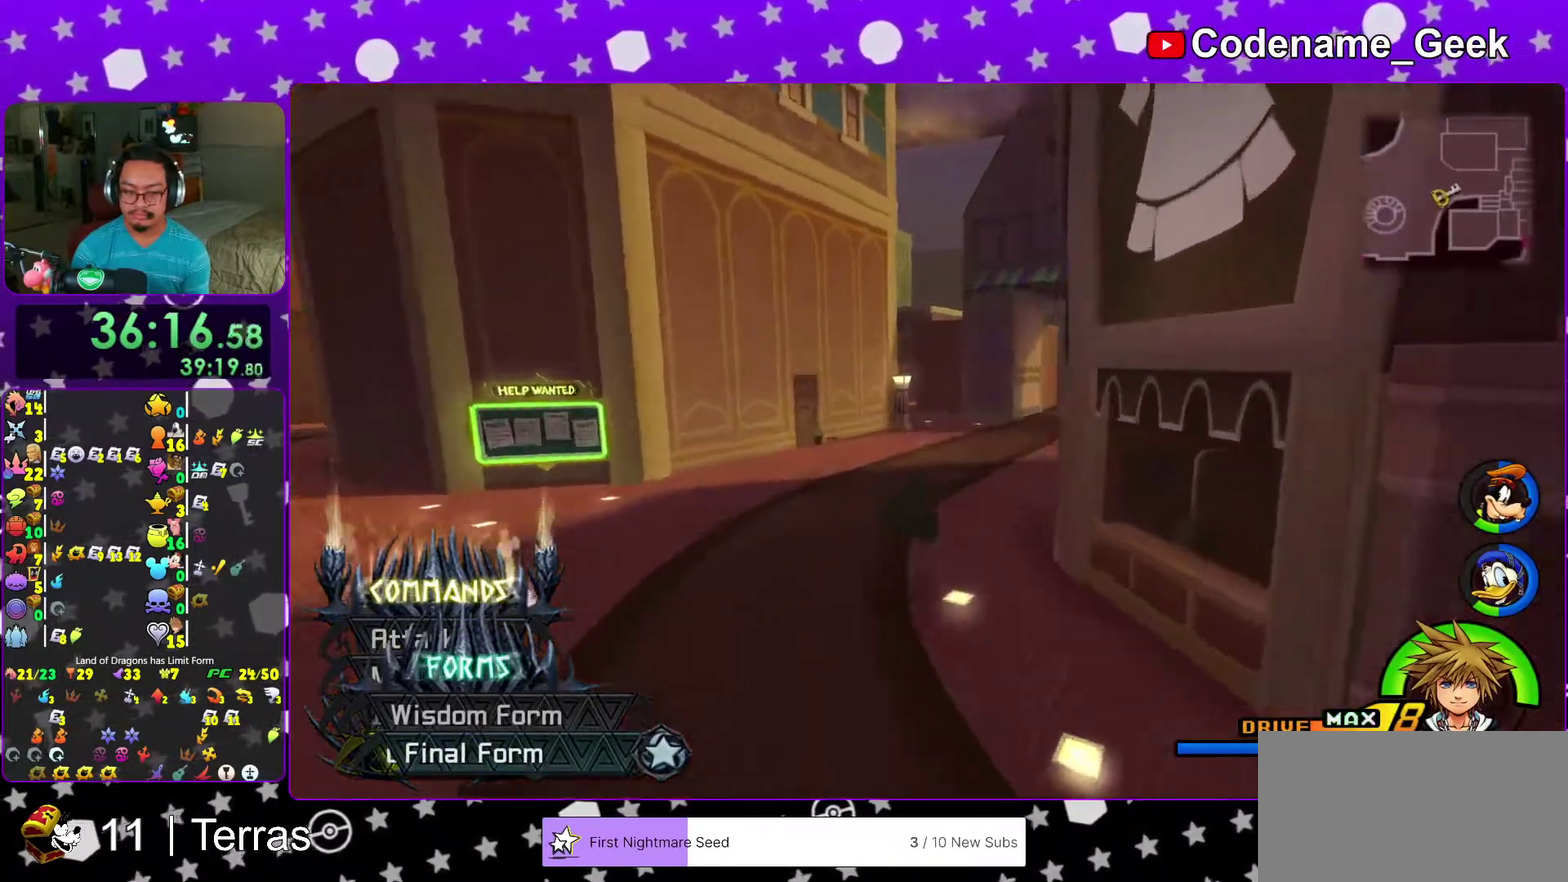
Gameplay with a controller (Nintendo layout); each line is a JSON object with the inputs held at the frame after it (dt_ms = milliseconds from this image to that frame). "events" lists button and stick changes between this image and that frame as [ms after this image, input, new state], when the widget could be followed in between. This overlay highlights the sticks when they move; stick clicks (L3 R3) are not distinguishable. Not read: L3 R3.
{"dt_ms": 700, "buttons": ["Y"], "left_stick": "up", "right_stick": "center", "events": [[50, "right_stick", "center"], [283, "right_stick", "down-right"], [350, "right_stick", "center"]]}
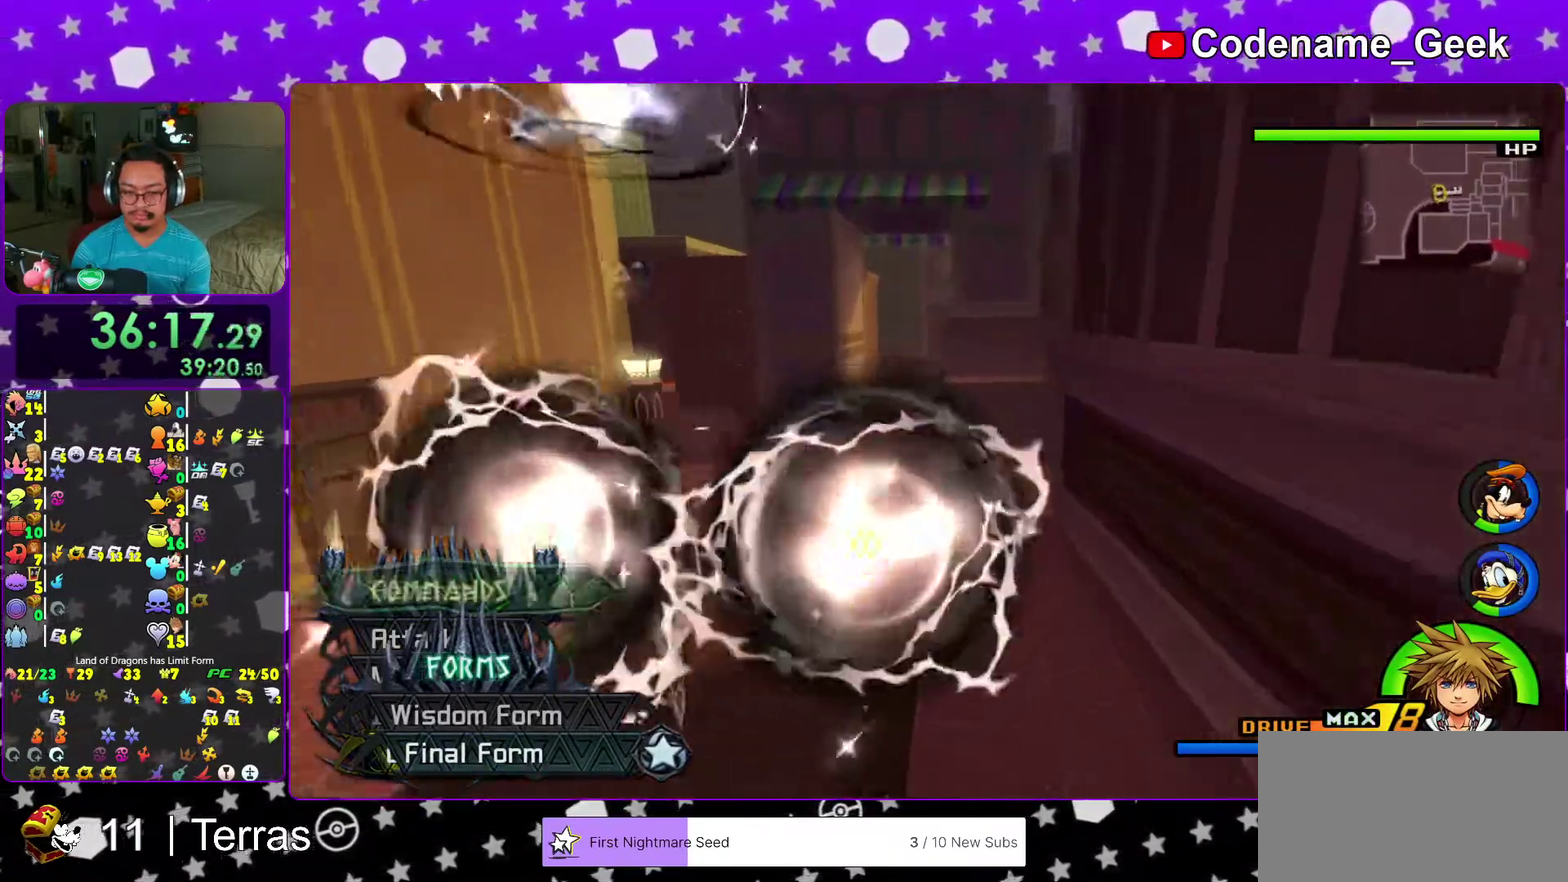
{"dt_ms": 300, "buttons": ["Y"], "left_stick": "up-left", "right_stick": "center", "events": [[167, "left_stick", "up-left"], [200, "right_stick", "left"], [250, "right_stick", "center"]]}
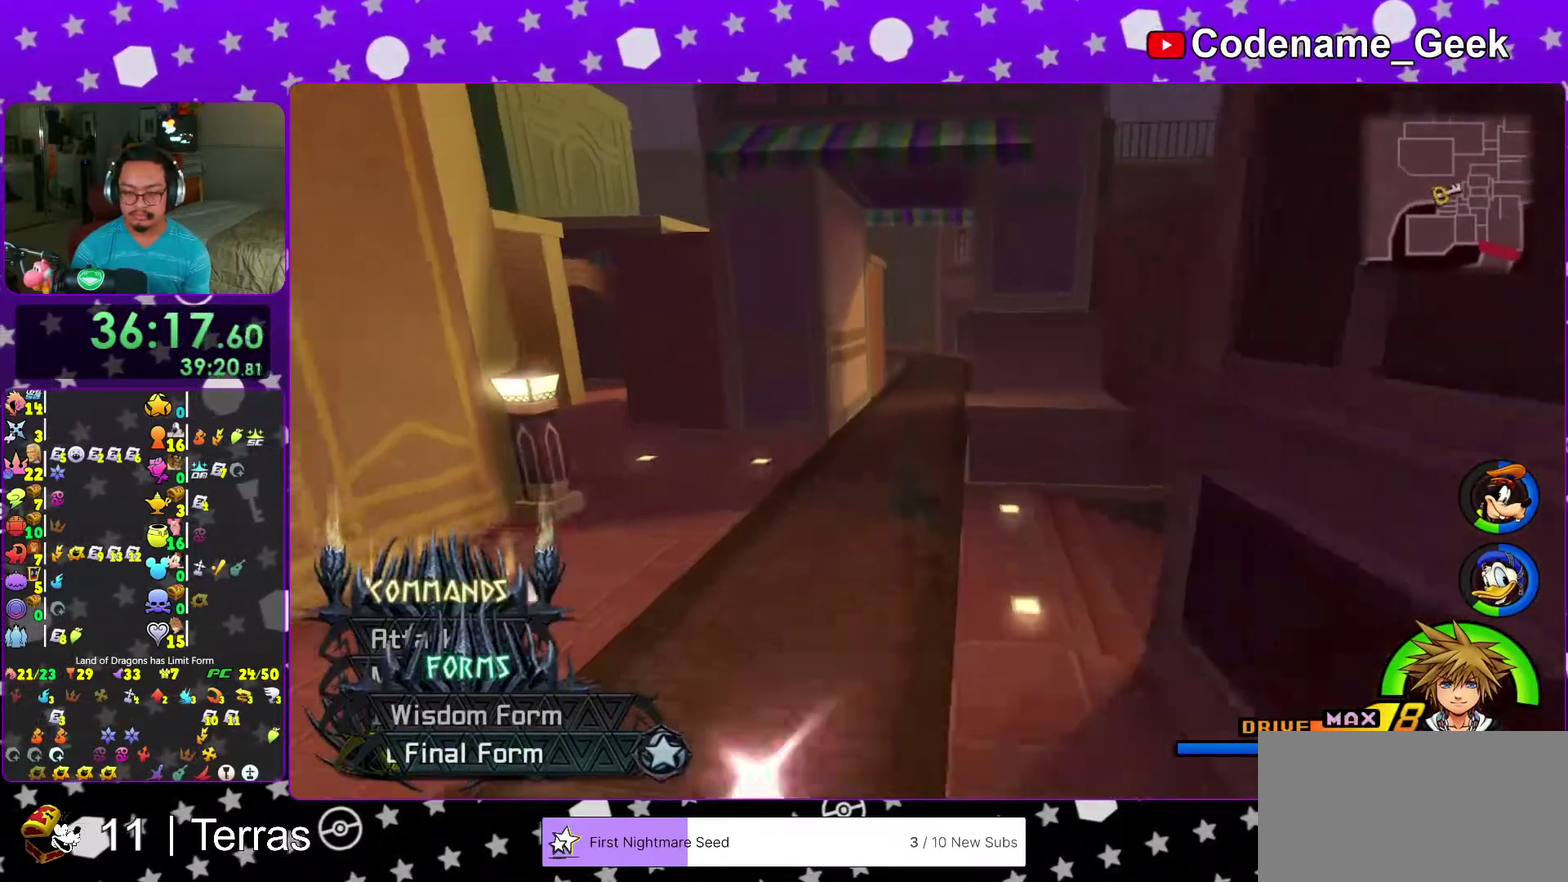
{"dt_ms": 700, "buttons": ["Y"], "left_stick": "up", "right_stick": "center", "events": [[83, "left_stick", "up"]]}
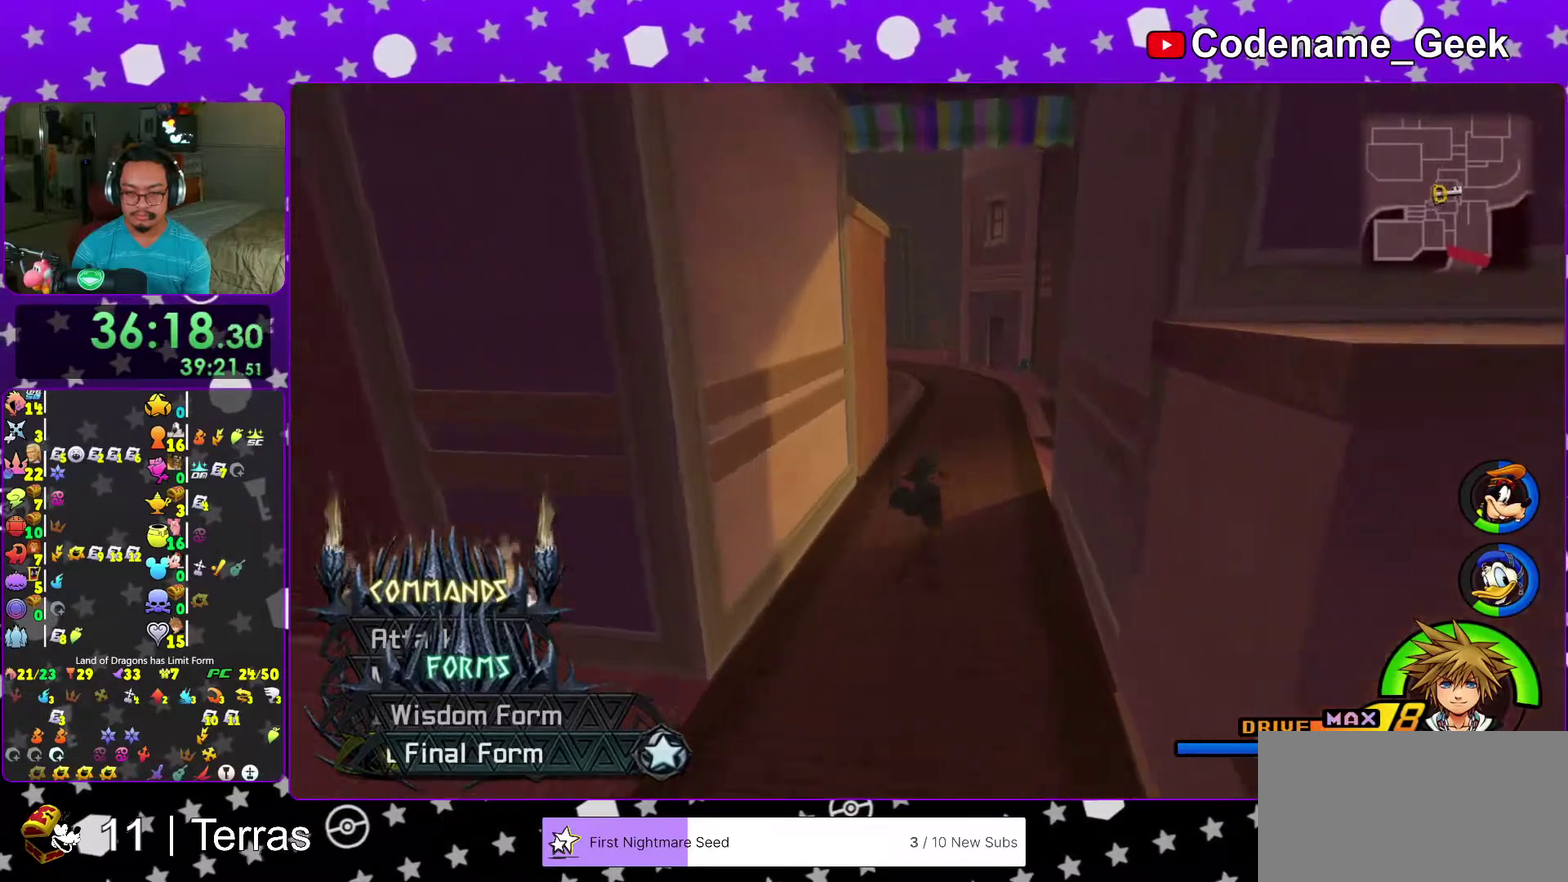
{"dt_ms": 400, "buttons": ["Y"], "left_stick": "up", "right_stick": "center", "events": []}
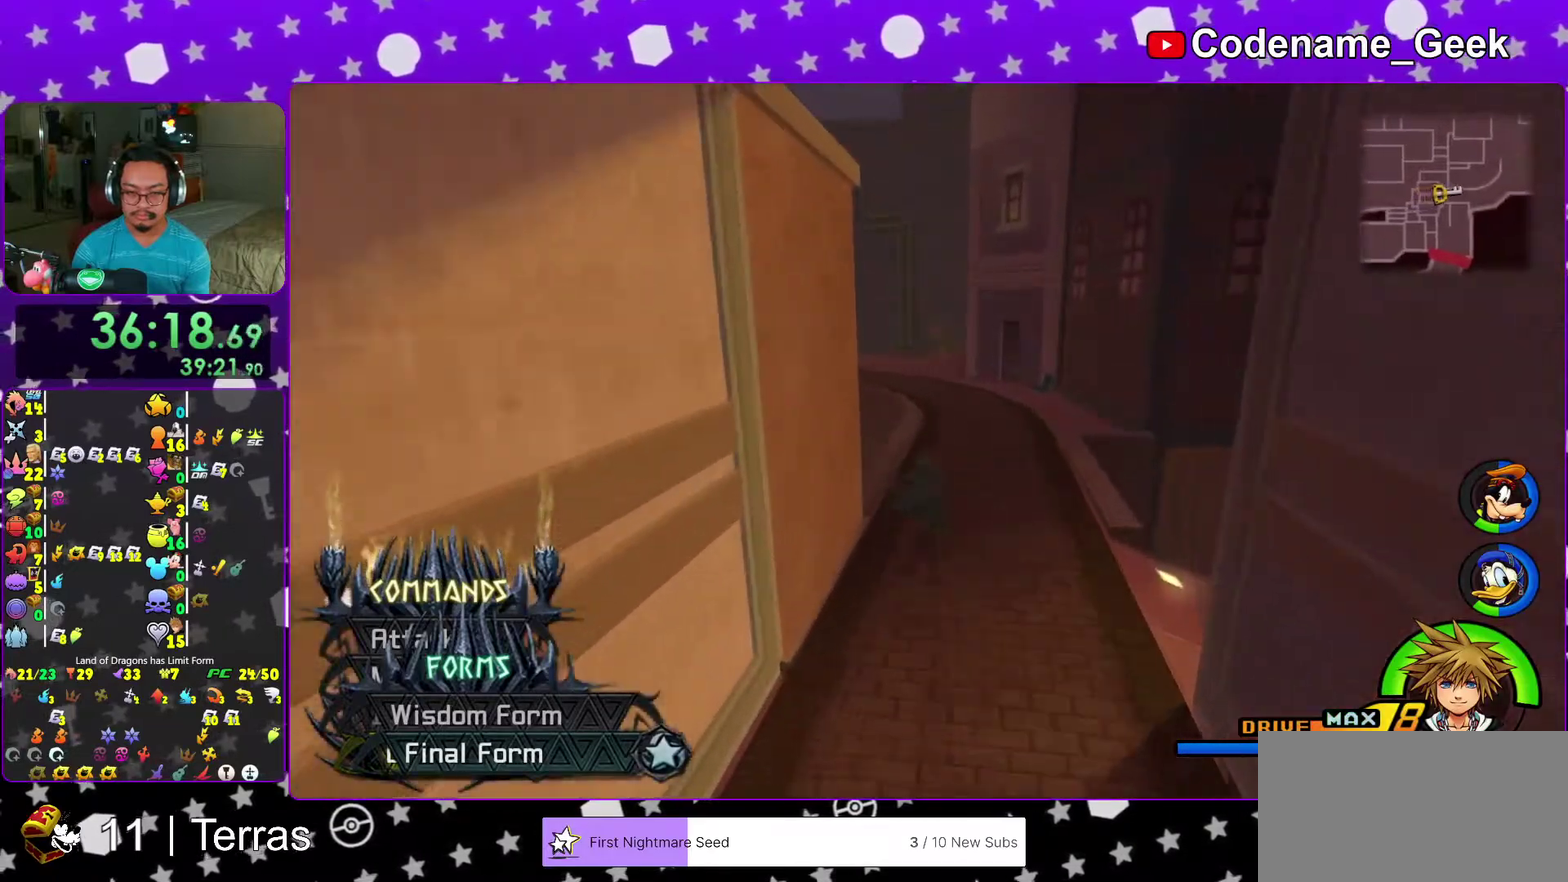
{"dt_ms": 600, "buttons": ["Y"], "left_stick": "up", "right_stick": "center", "events": []}
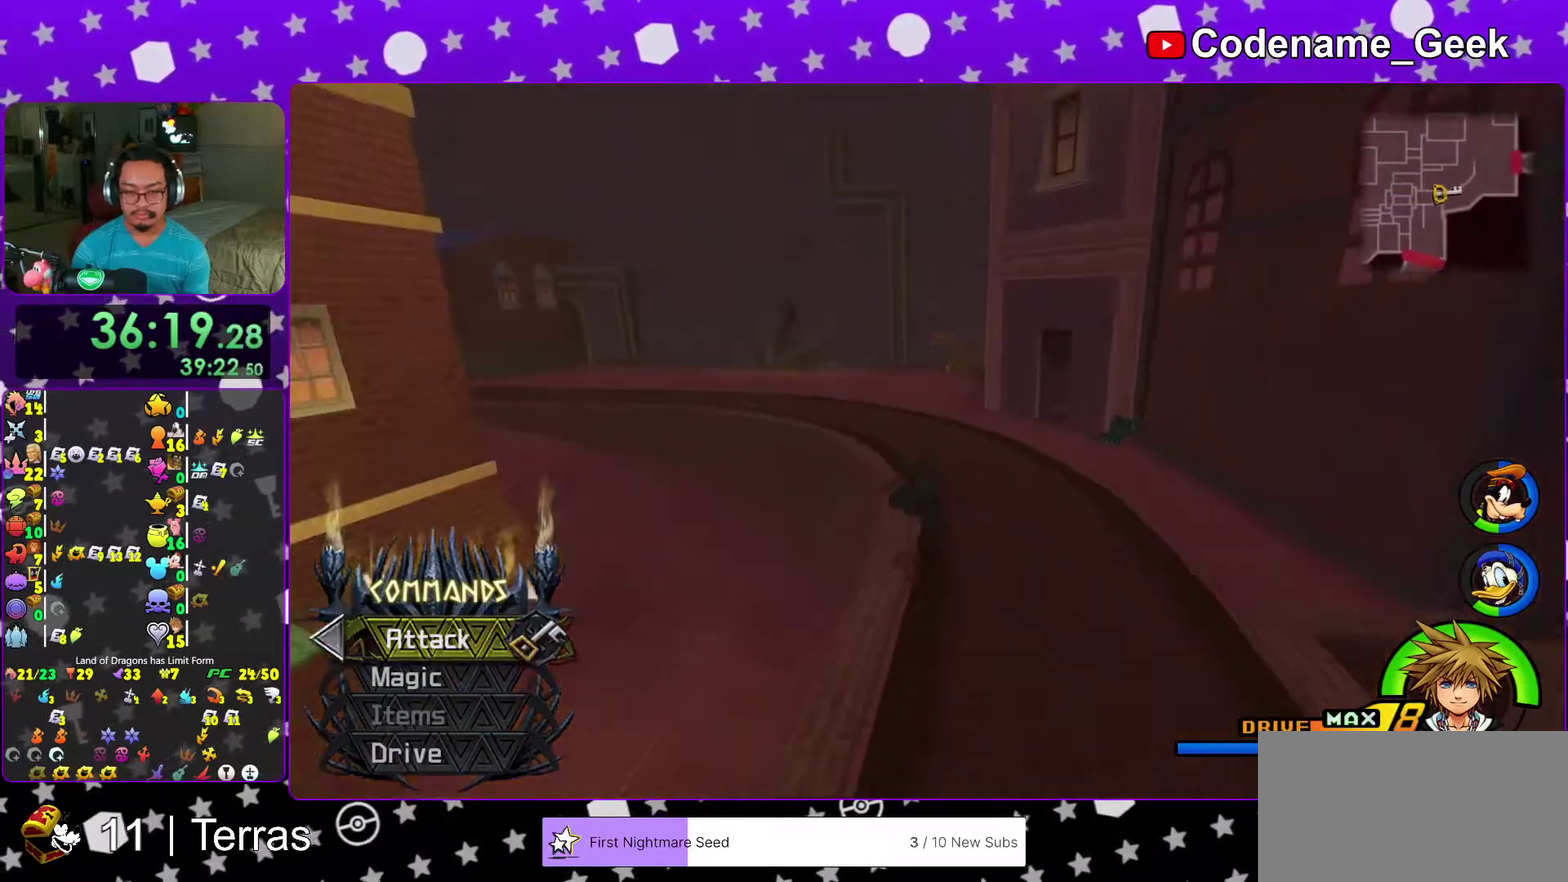
{"dt_ms": 300, "buttons": ["Y"], "left_stick": "up", "right_stick": "center", "events": [[33, "right_stick", "left"], [200, "right_stick", "center"]]}
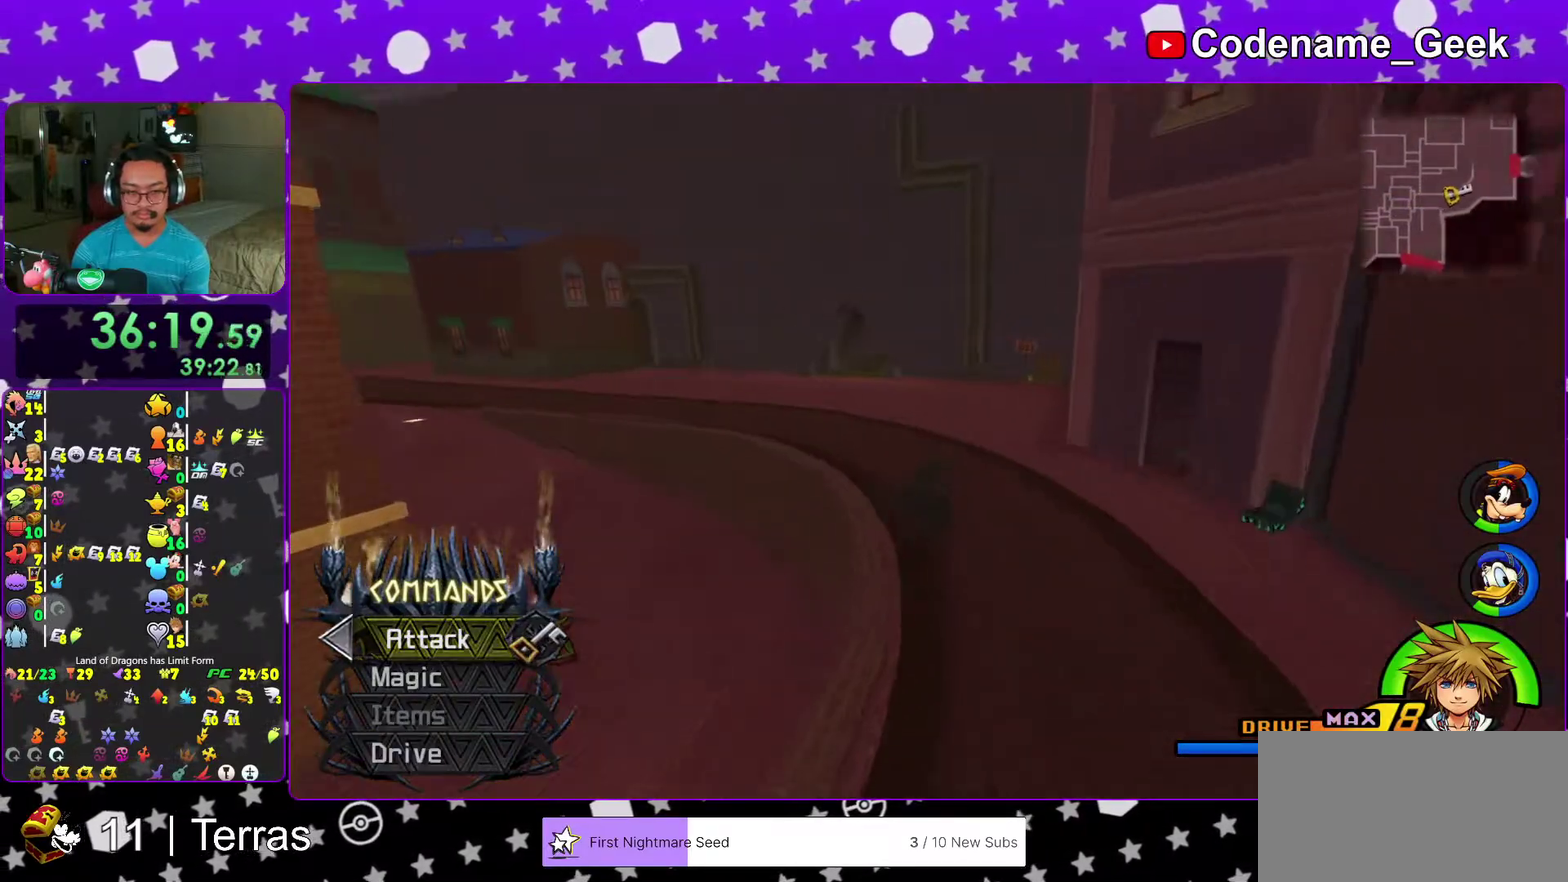
{"dt_ms": 700, "buttons": ["Y"], "left_stick": "up", "right_stick": "center", "events": [[550, "right_stick", "left"], [600, "right_stick", "center"]]}
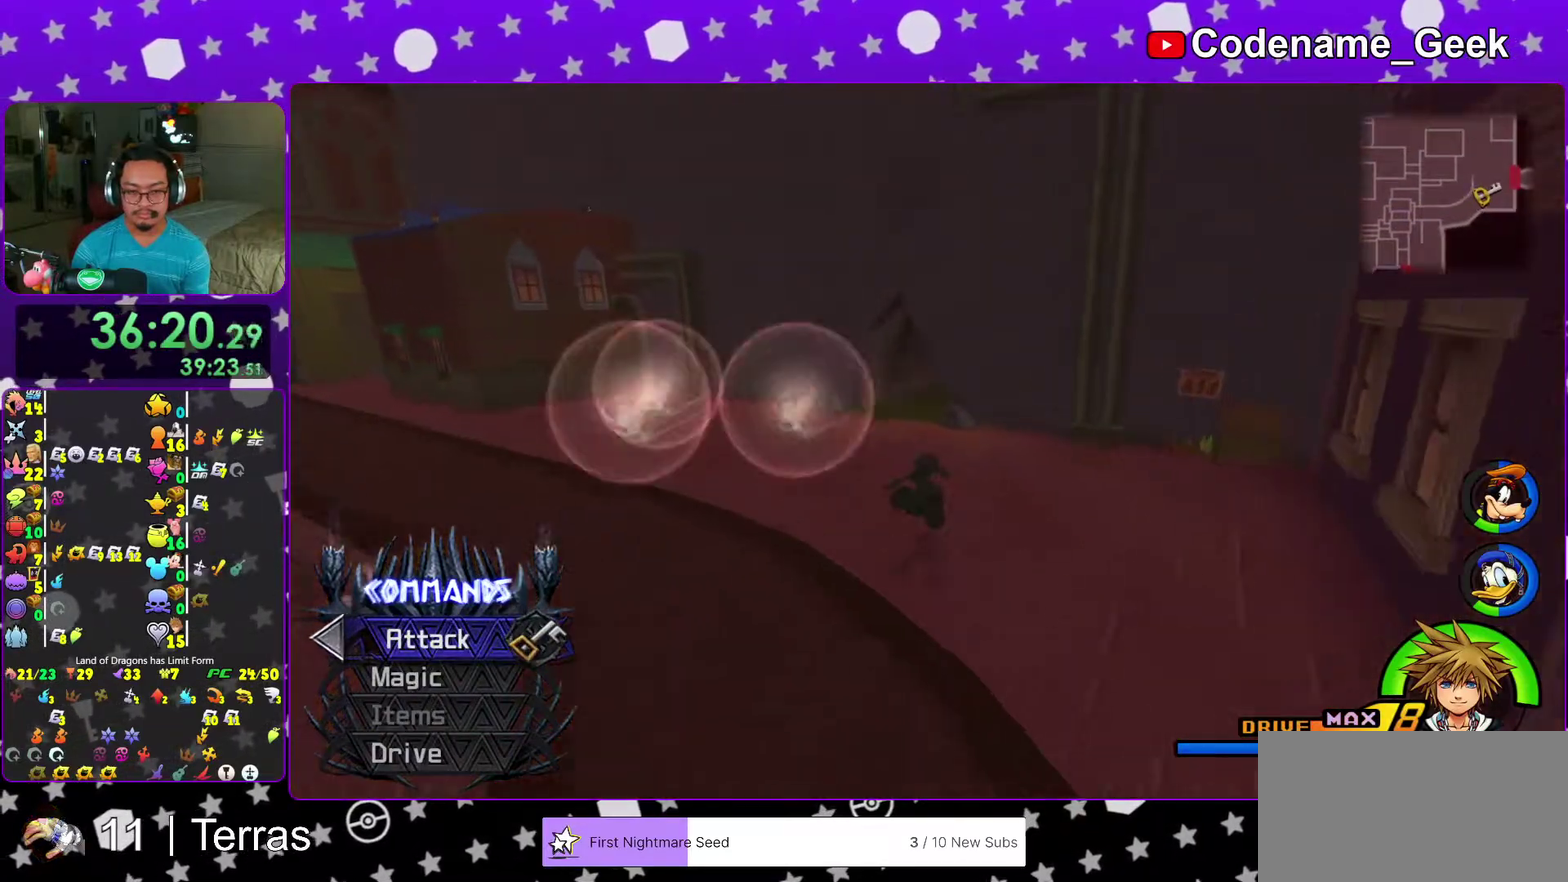
{"dt_ms": 400, "buttons": ["Y"], "left_stick": "up", "right_stick": "center", "events": []}
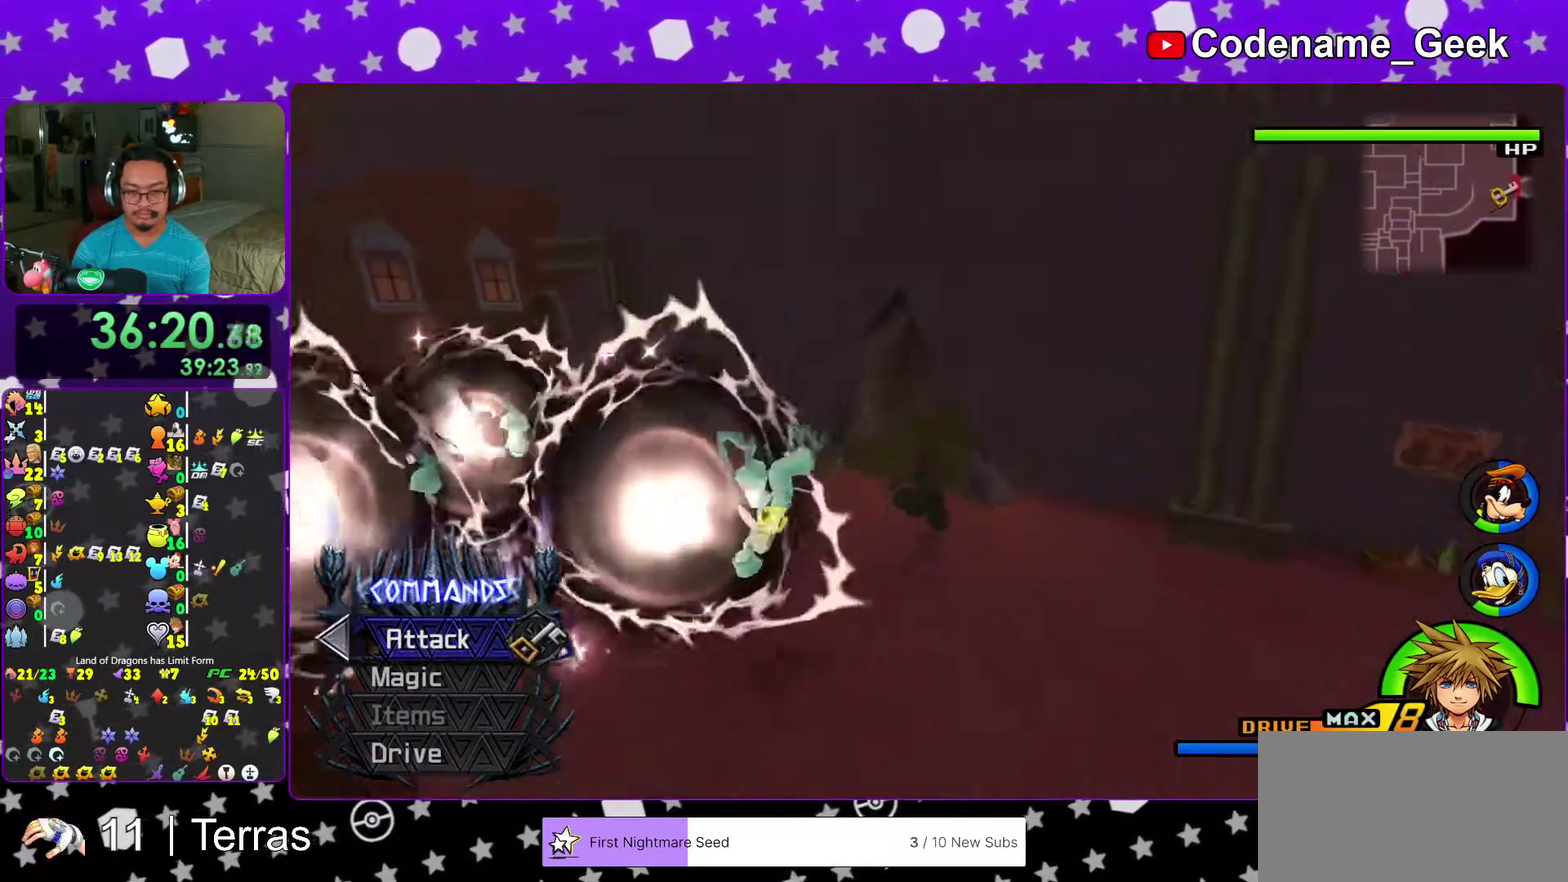
{"dt_ms": 600, "buttons": [], "left_stick": "center", "right_stick": "center", "events": [[433, "Y", "up"], [517, "left_stick", "center"]]}
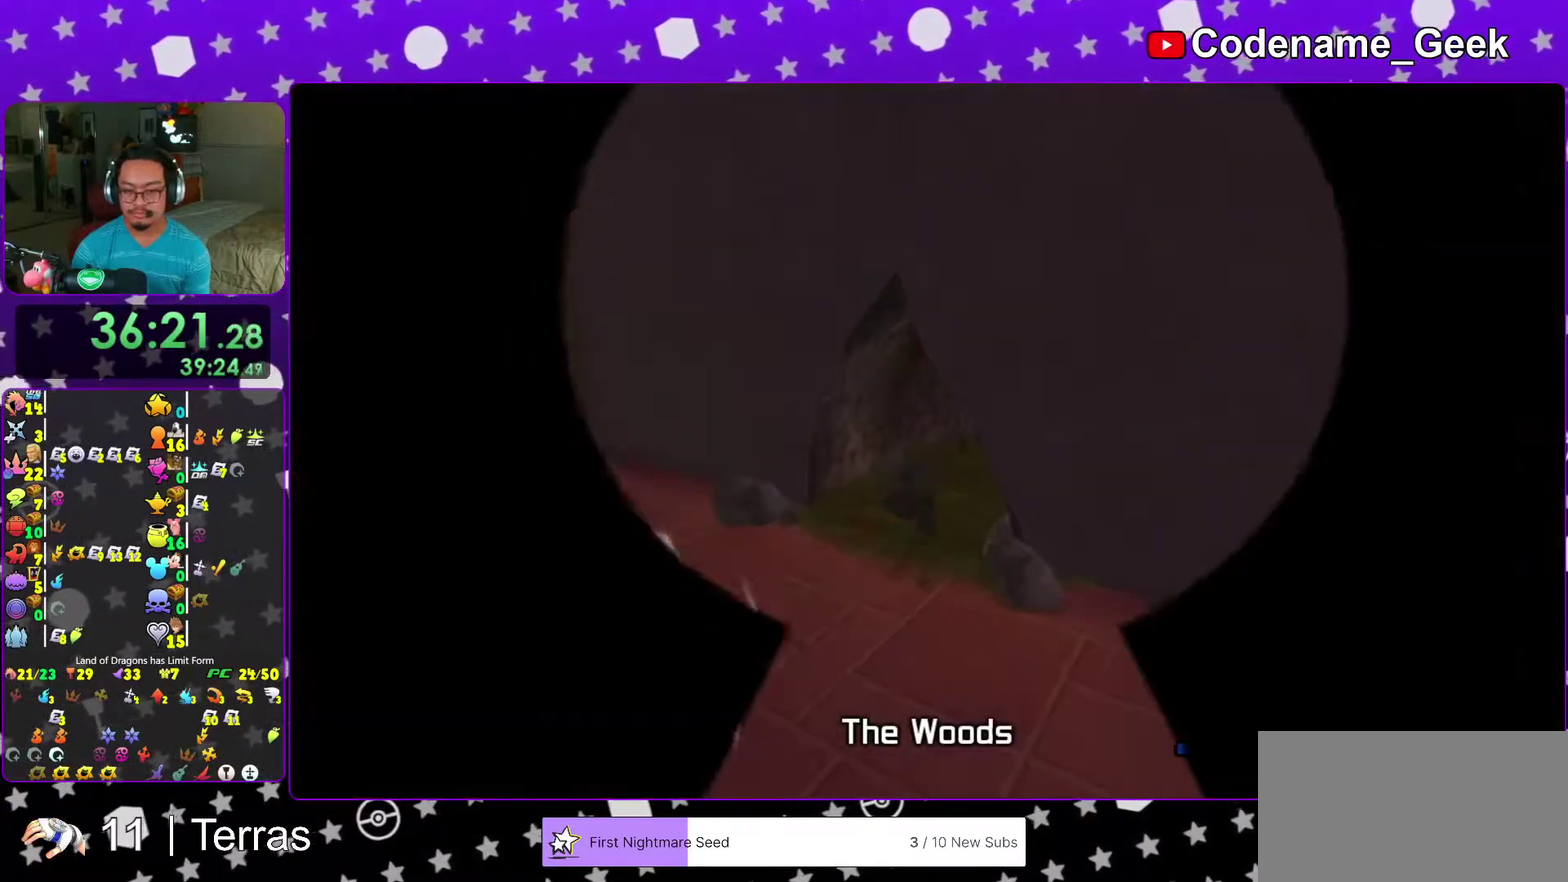
{"dt_ms": 500, "buttons": ["START"], "left_stick": "center", "right_stick": "center", "events": [[200, "START", "down"], [350, "START", "up"], [417, "START", "down"]]}
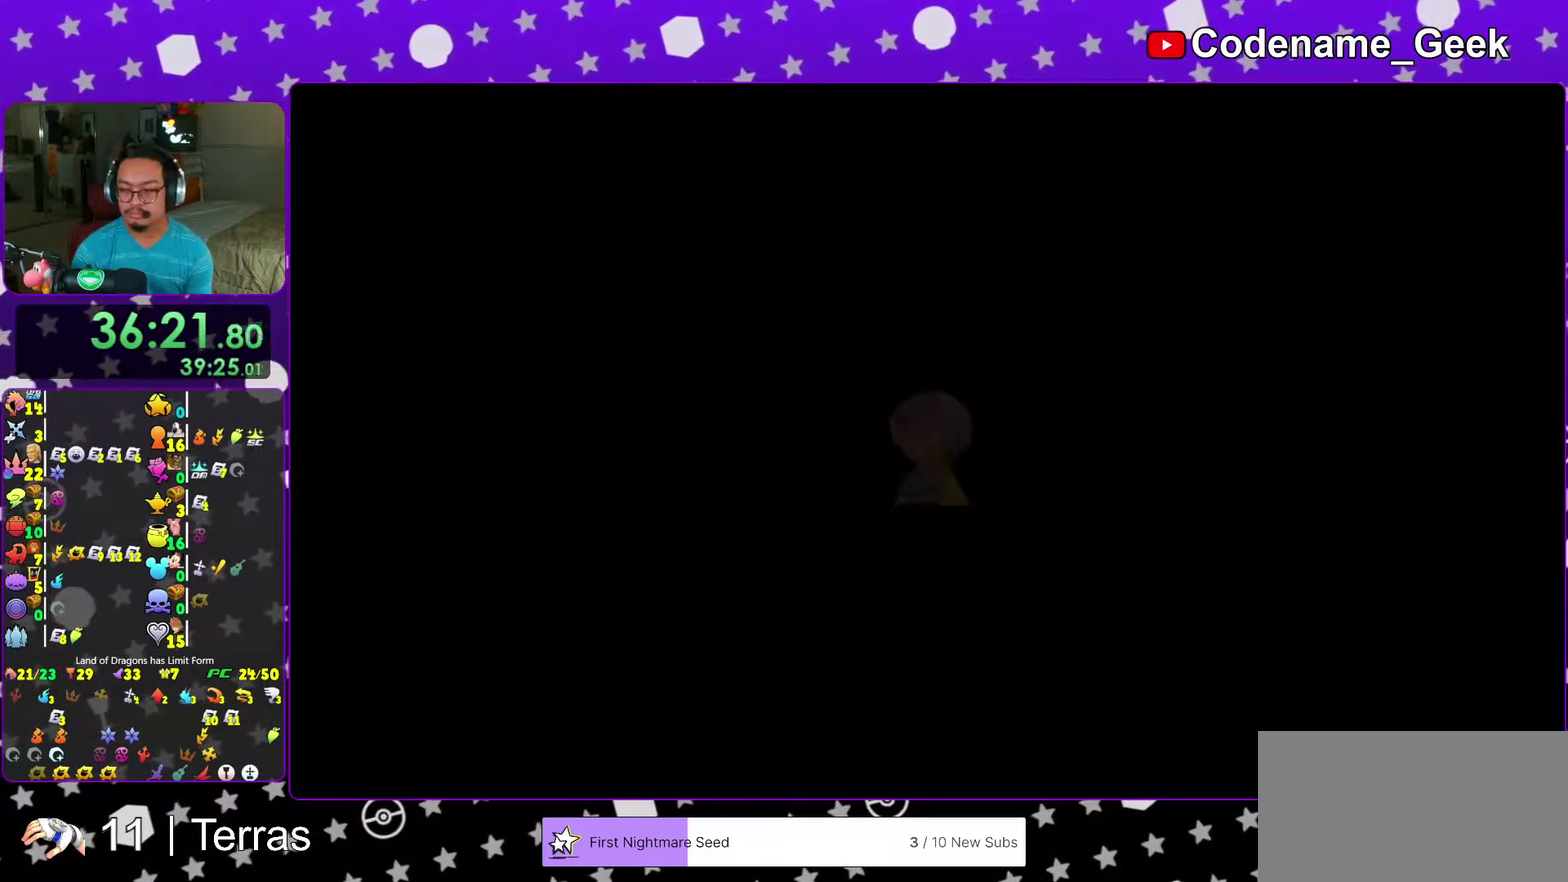
{"dt_ms": 300, "buttons": [], "left_stick": "center", "right_stick": "center", "events": [[50, "START", "up"], [117, "START", "down"], [283, "START", "up"]]}
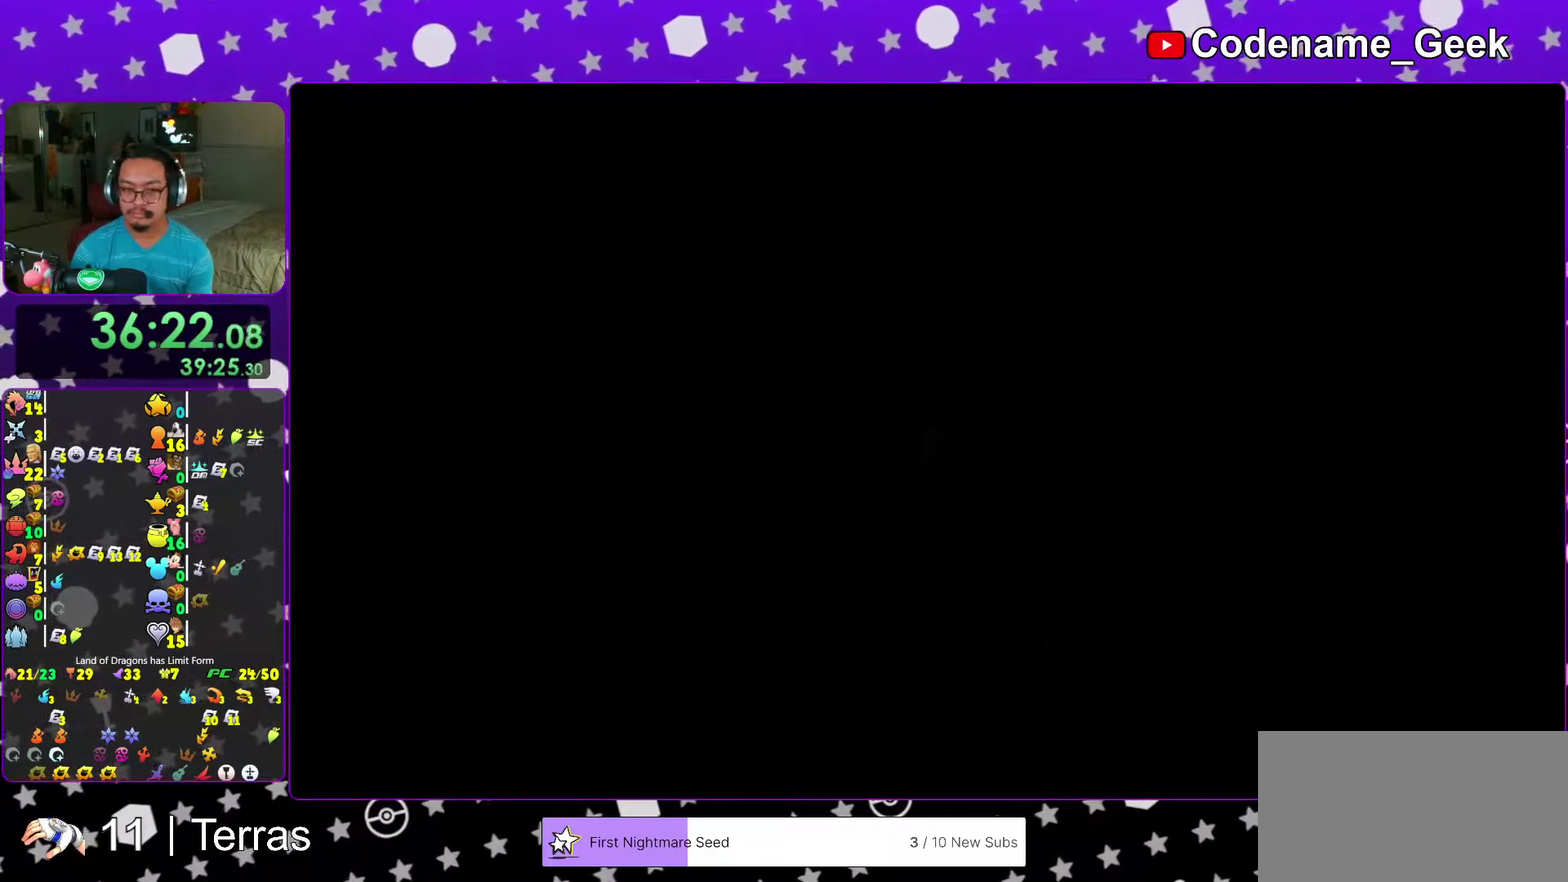
{"dt_ms": 700, "buttons": [], "left_stick": "center", "right_stick": "center", "events": [[417, "START", "down"], [583, "START", "up"]]}
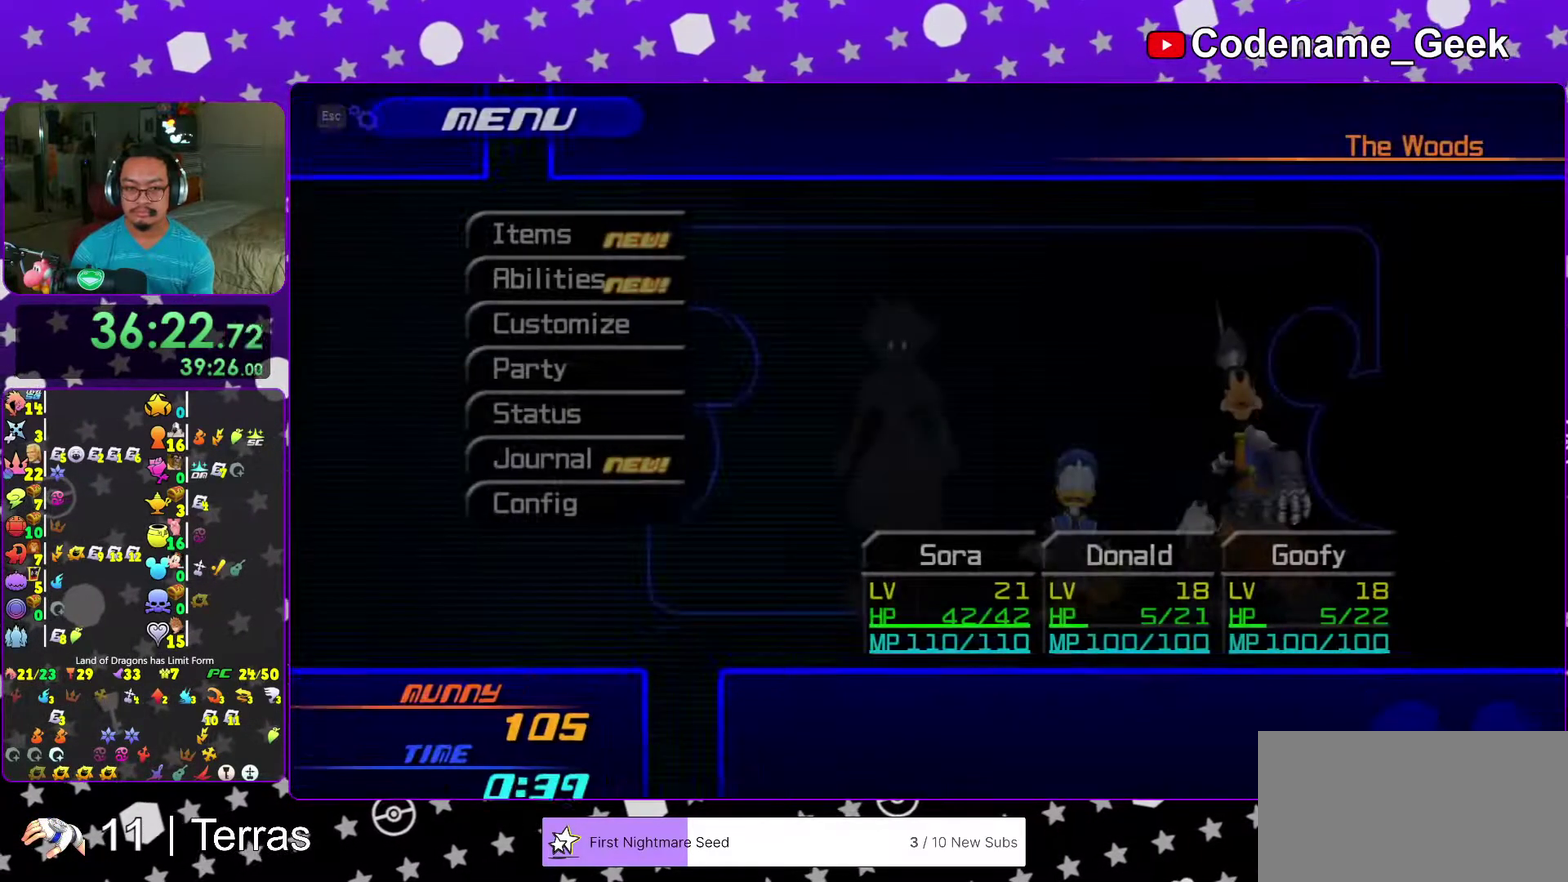
{"dt_ms": 400, "buttons": [], "left_stick": "center", "right_stick": "center", "events": [[133, "A", "down"], [300, "A", "up"]]}
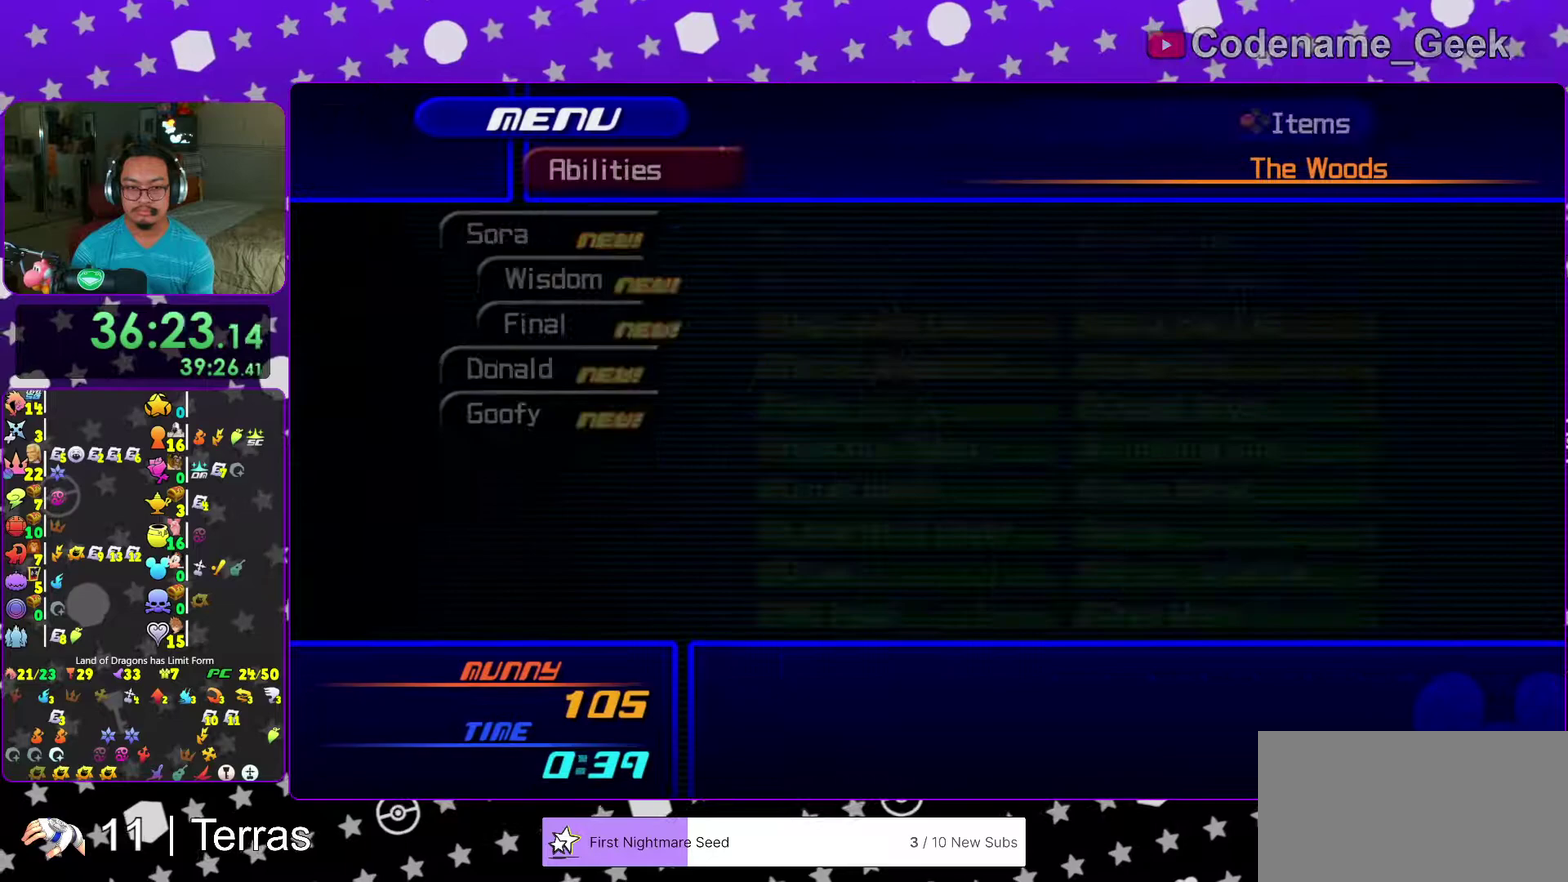
{"dt_ms": 600, "buttons": [], "left_stick": "center", "right_stick": "center", "events": [[50, "B", "down"], [167, "B", "up"], [383, "A", "down"], [483, "A", "up"]]}
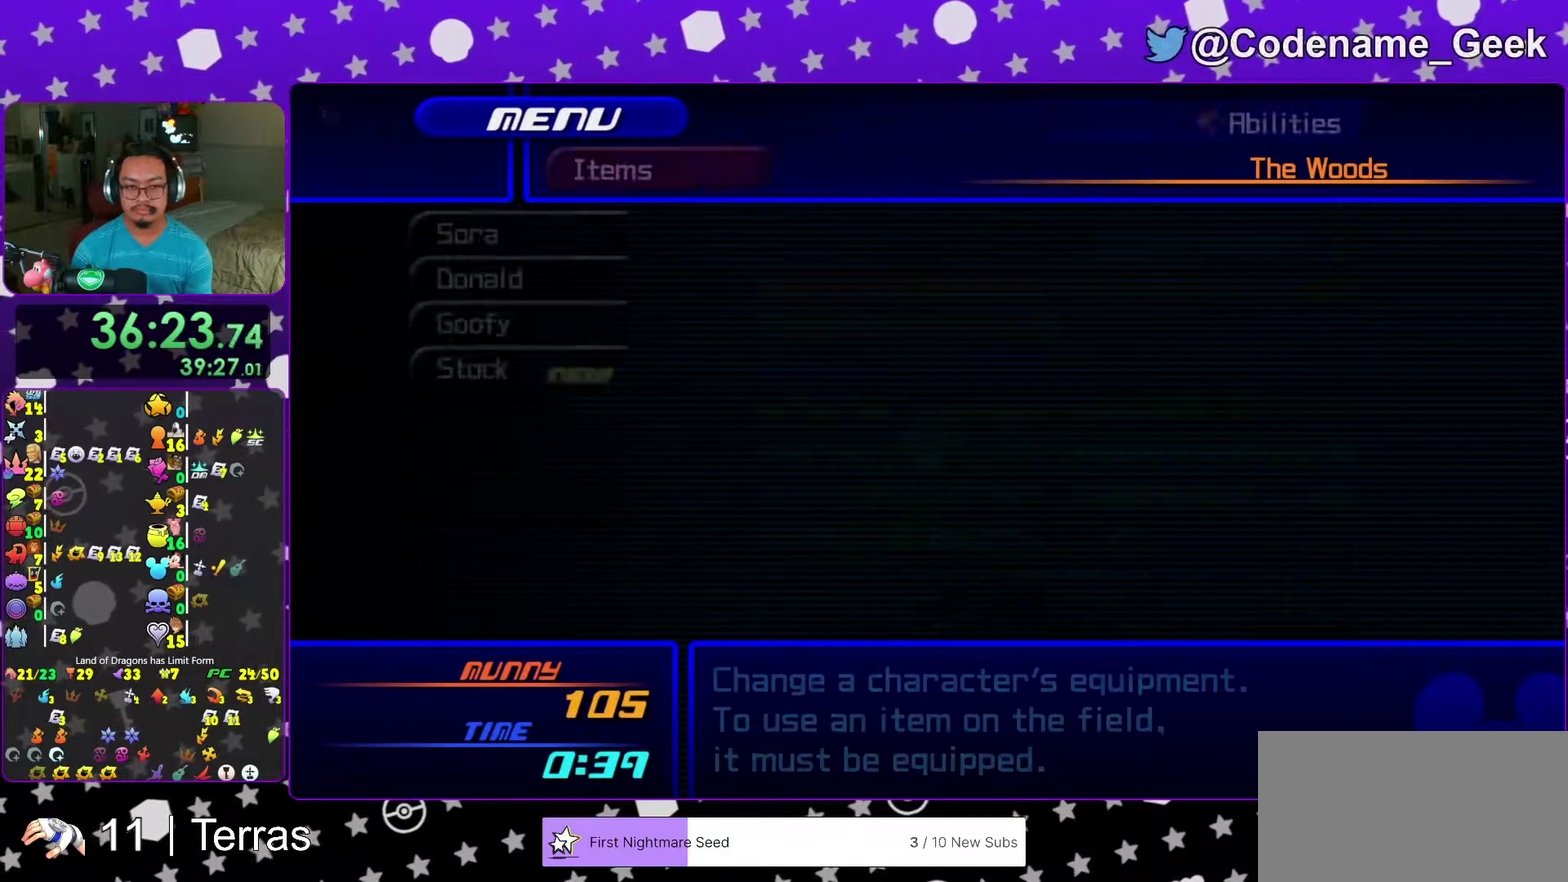
{"dt_ms": 400, "buttons": [], "left_stick": "center", "right_stick": "center", "events": [[33, "A", "down"], [167, "A", "up"]]}
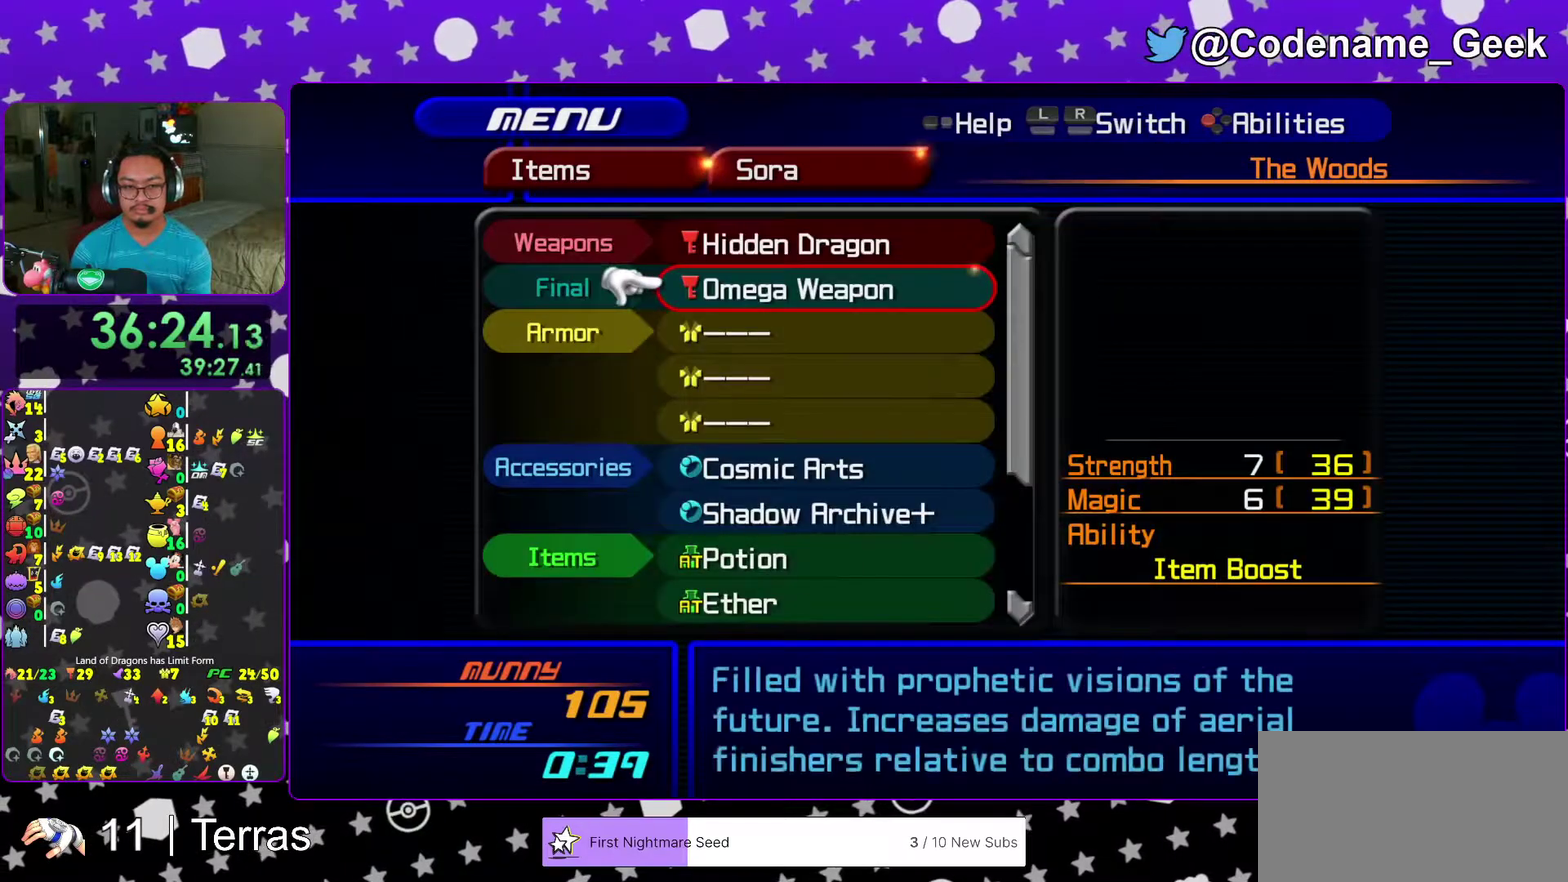
{"dt_ms": 600, "buttons": ["A"], "left_stick": "center", "right_stick": "center"}
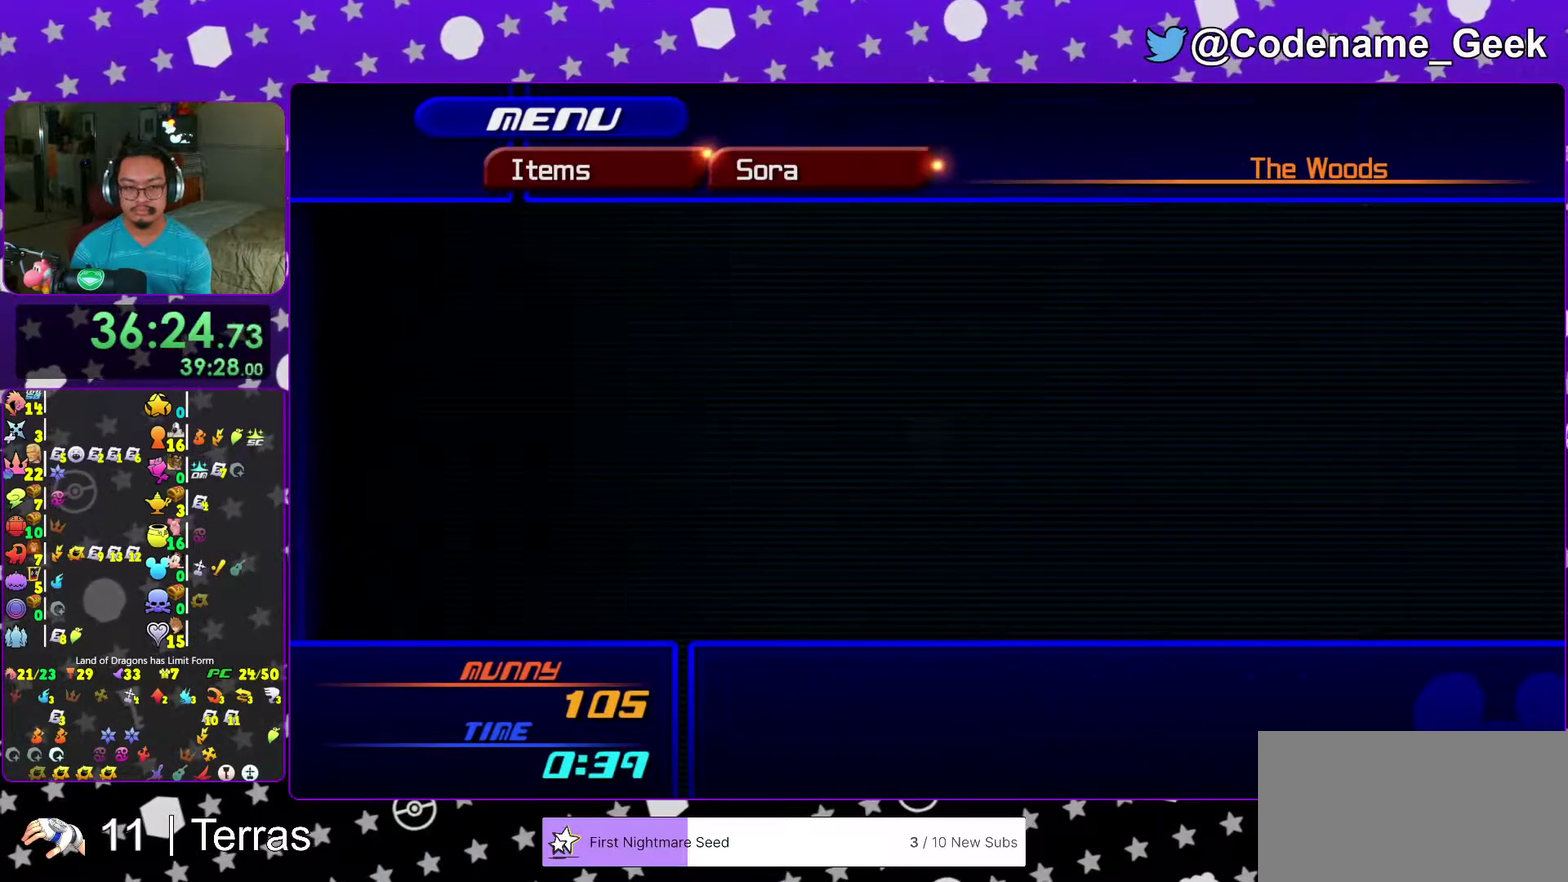
{"dt_ms": 300, "buttons": [], "left_stick": "center", "right_stick": "center"}
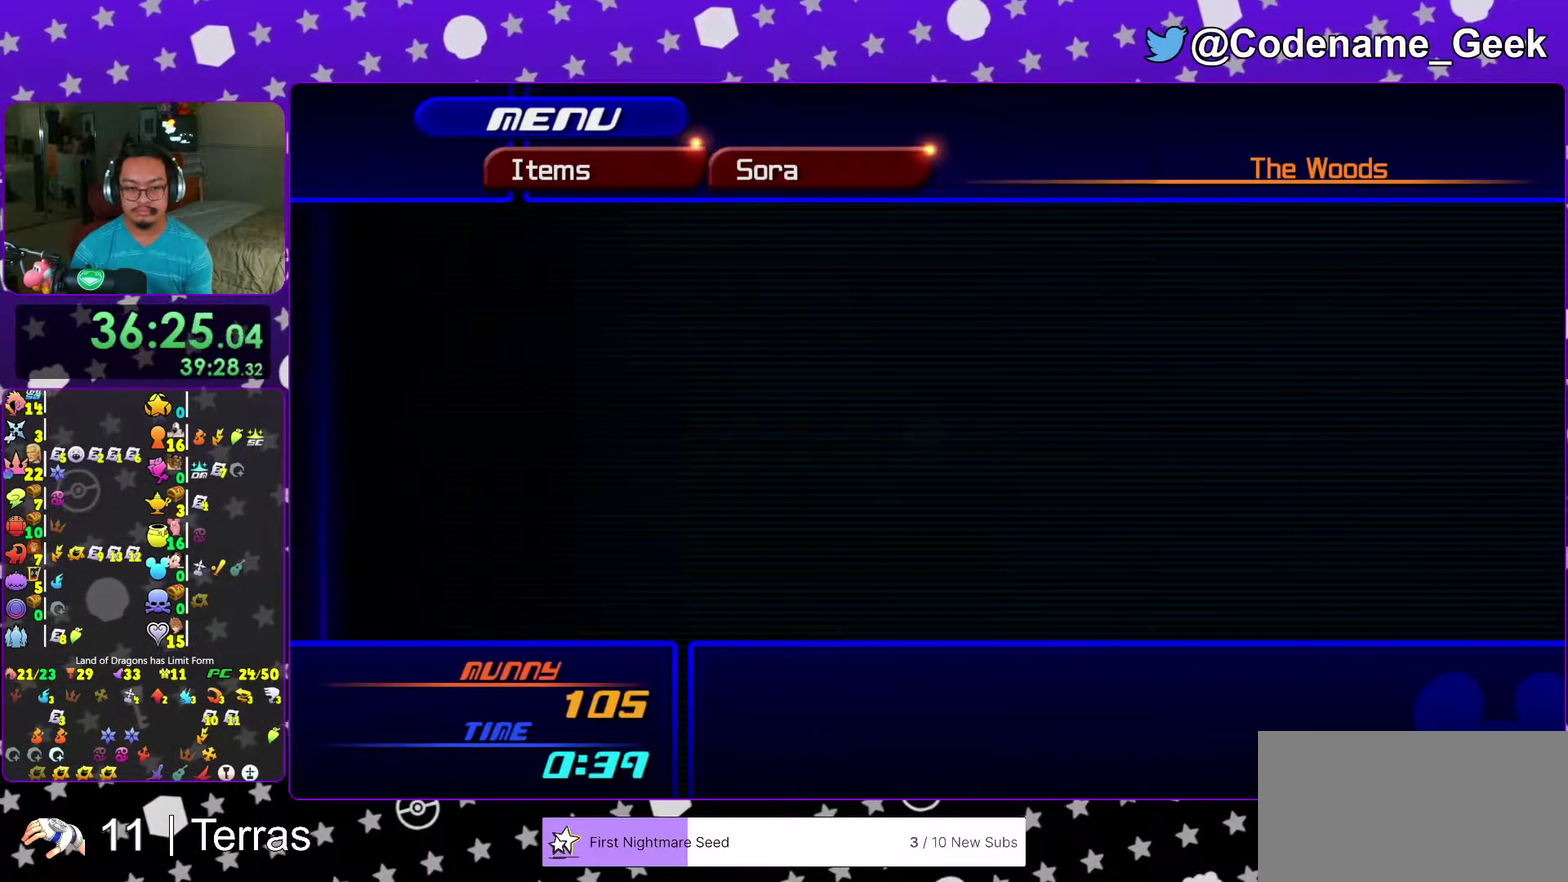
{"dt_ms": 700, "buttons": [], "left_stick": "center", "right_stick": "center"}